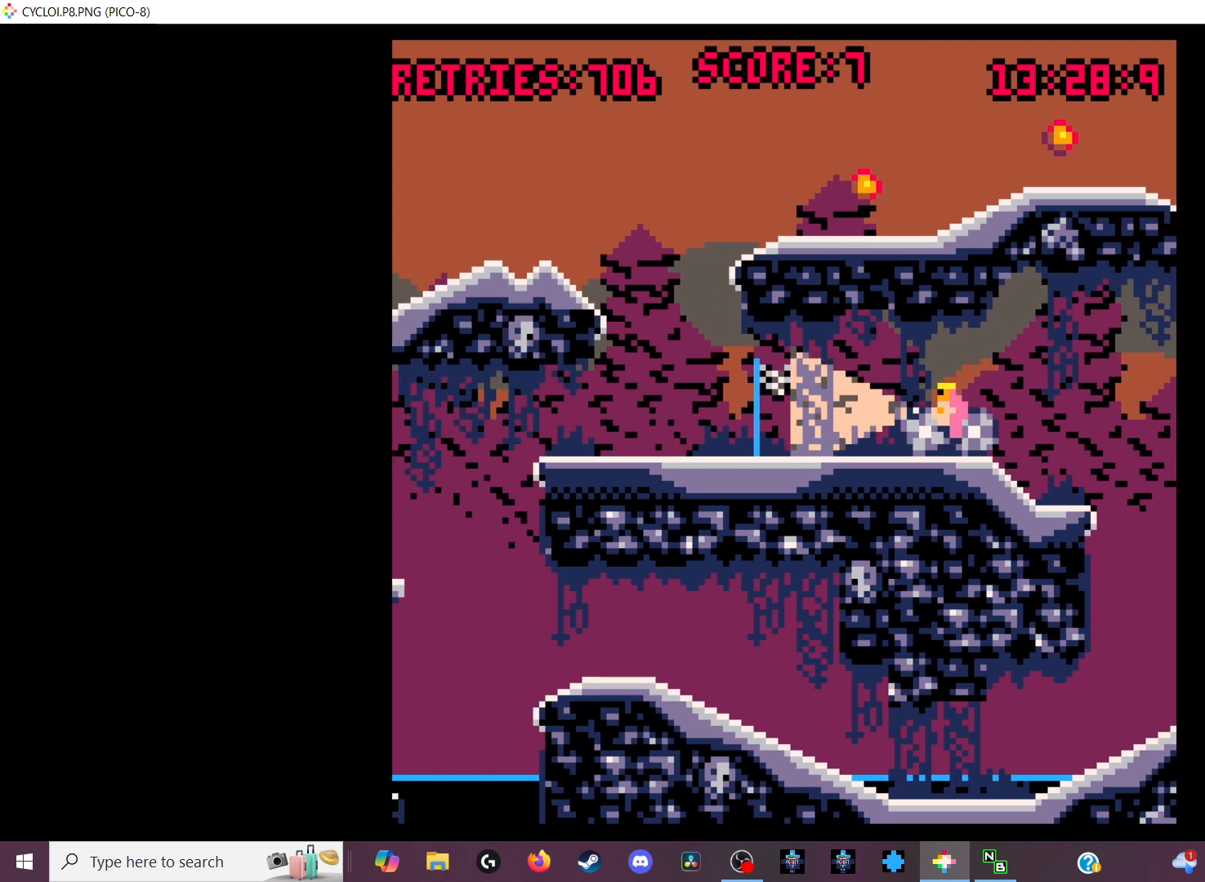
Gameplay with keyboard; each line is a JSON object with the keys held at the frame after it. "events" lists presses ("down") and releases ("up") of "down", "left", "right", "up", "x" and "z" between this image and that frame as [ms after this image, input, new state], when the widget could be followed in between. No other keys are recorded. Mouse input is not recorded.
{"keys": [], "events": []}
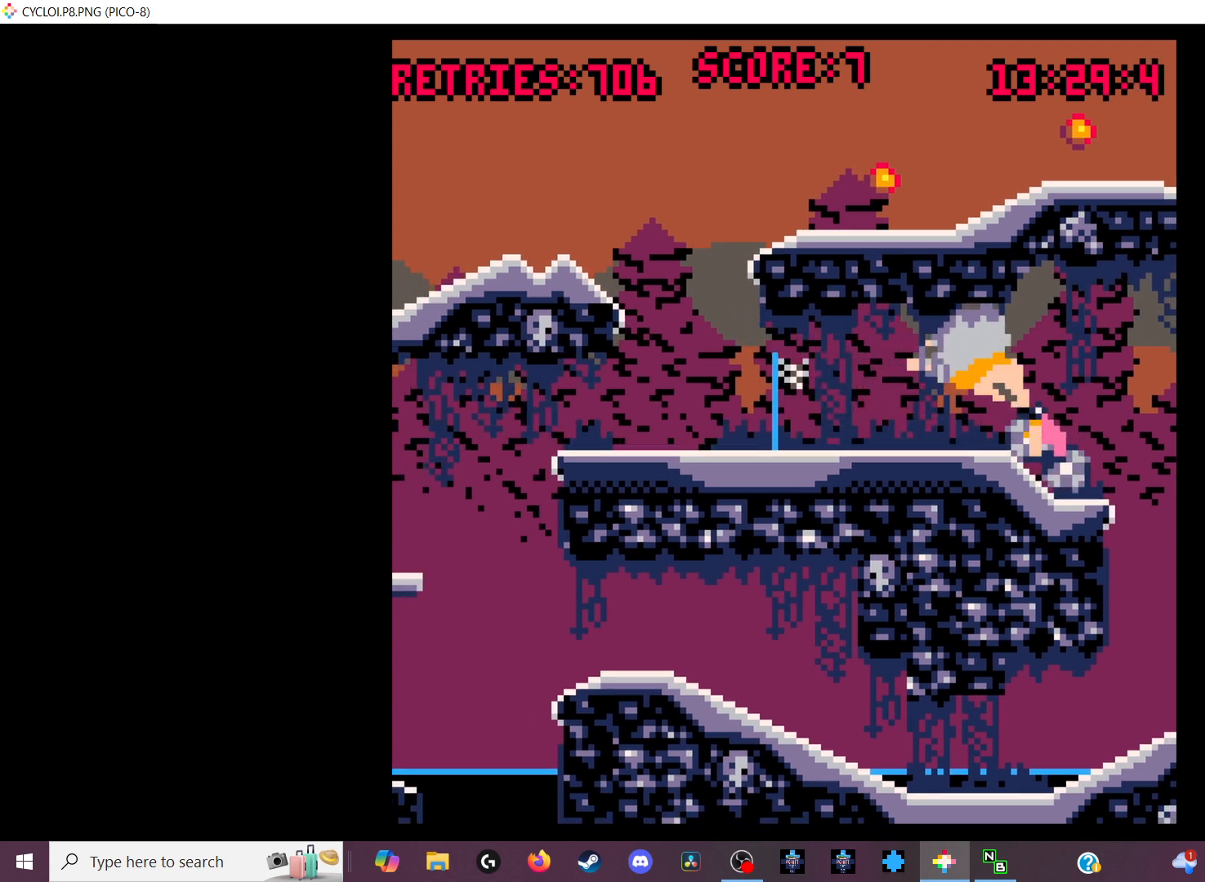
{"keys": [], "events": []}
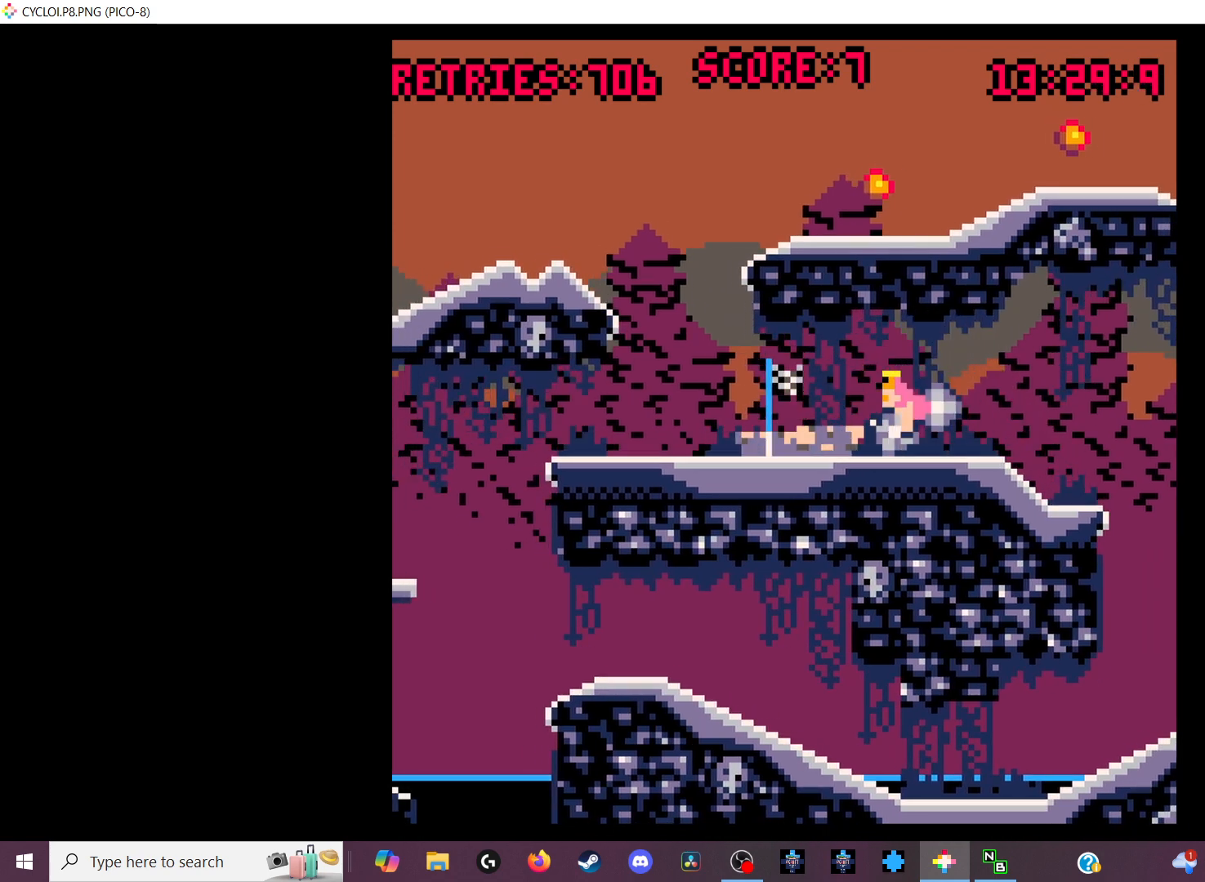
{"keys": [], "events": [[200, "z", "down"], [300, "z", "up"]]}
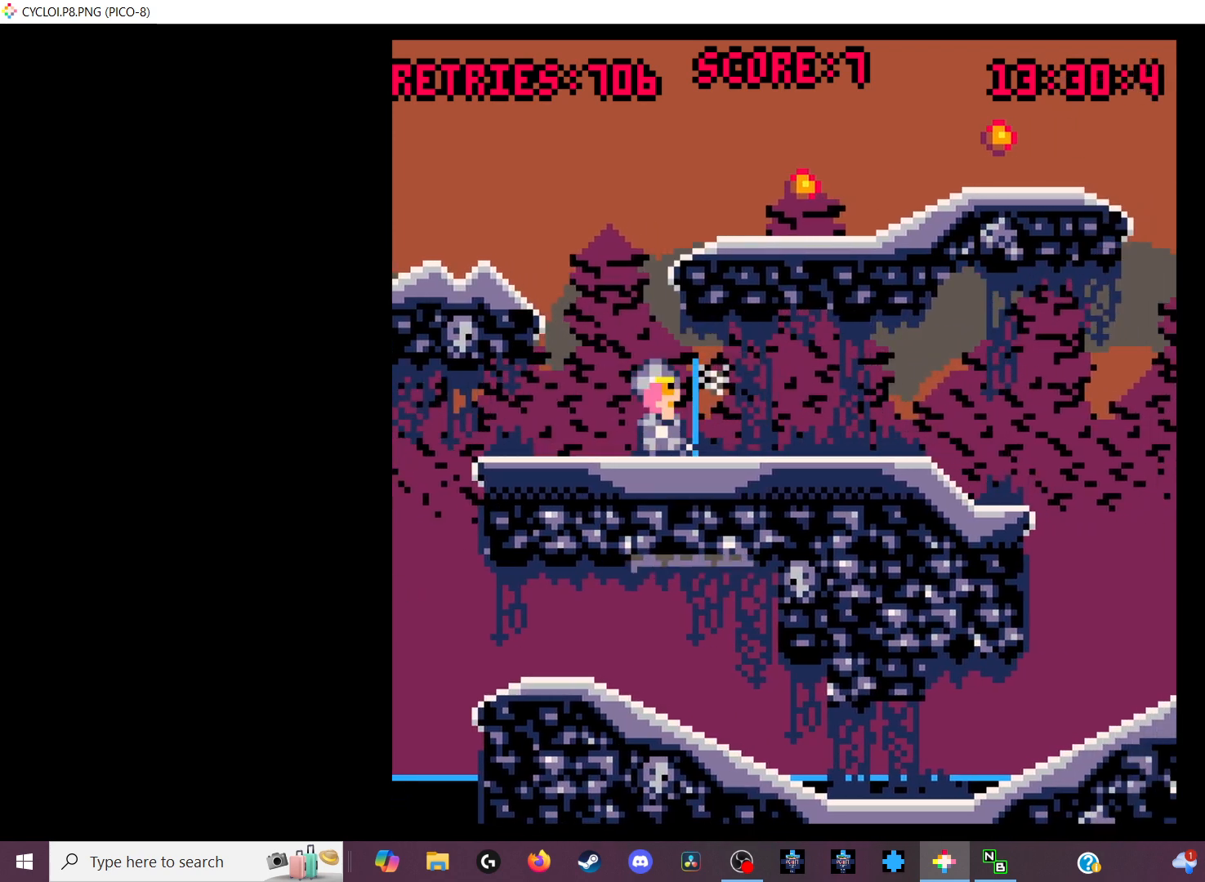
{"keys": [], "events": []}
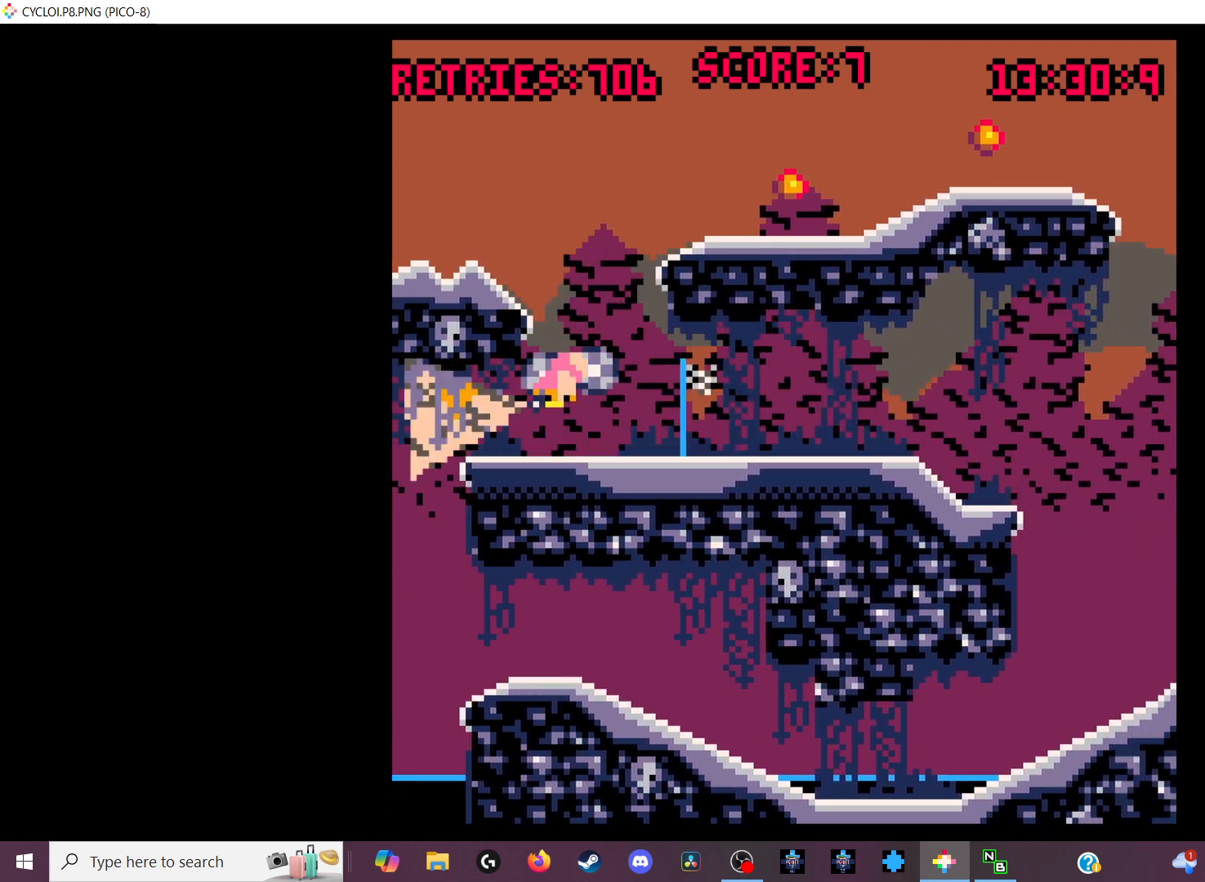
{"keys": ["x"], "events": [[467, "x", "down"]]}
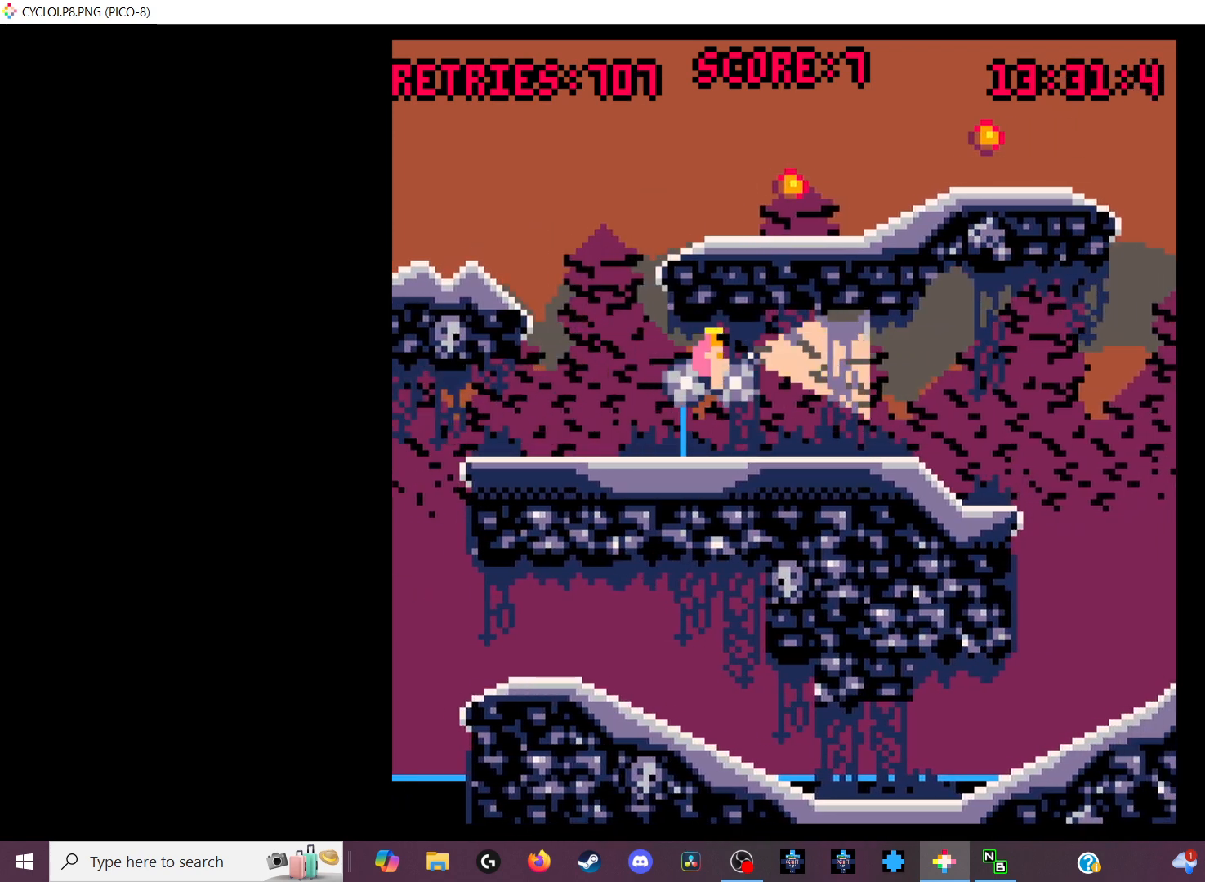
{"keys": [], "events": [[67, "x", "up"]]}
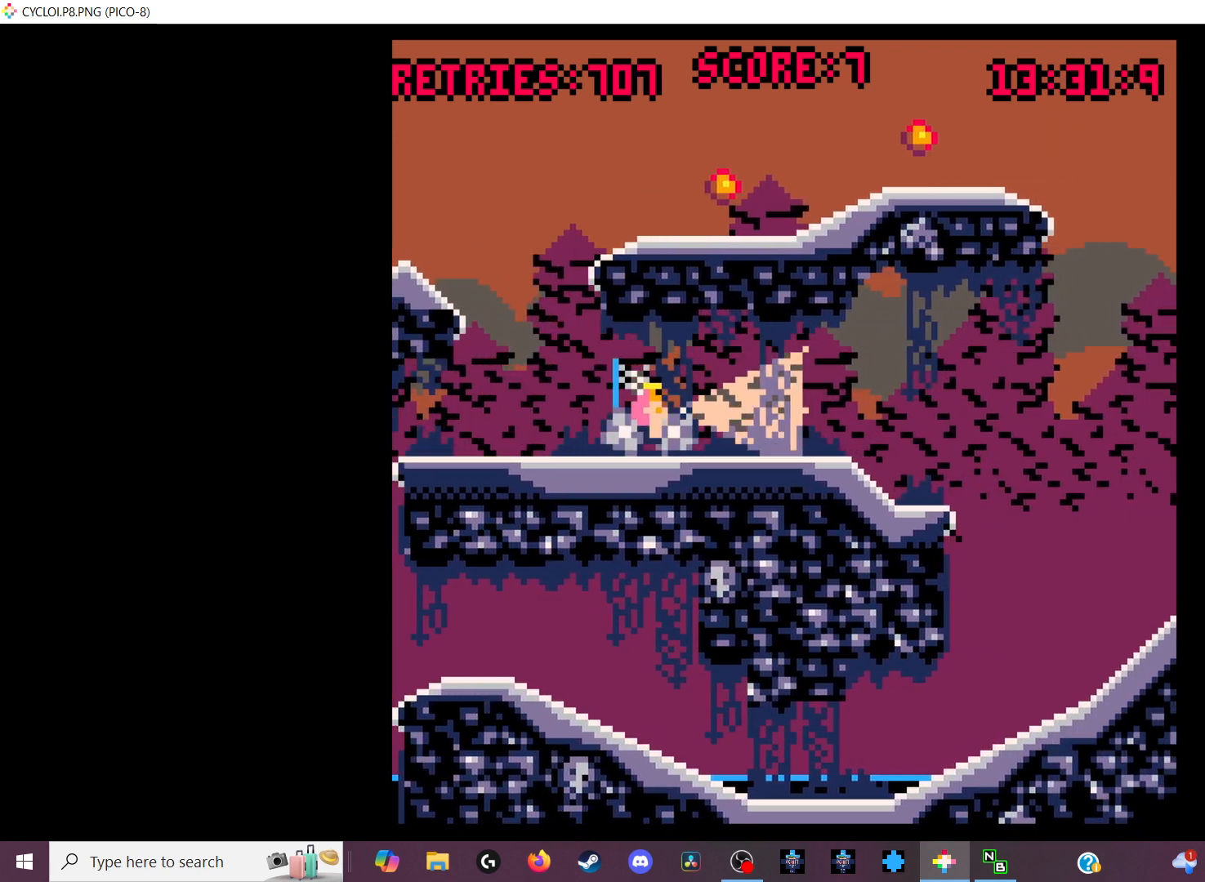
{"keys": [], "events": [[267, "z", "down"], [300, "z", "up"]]}
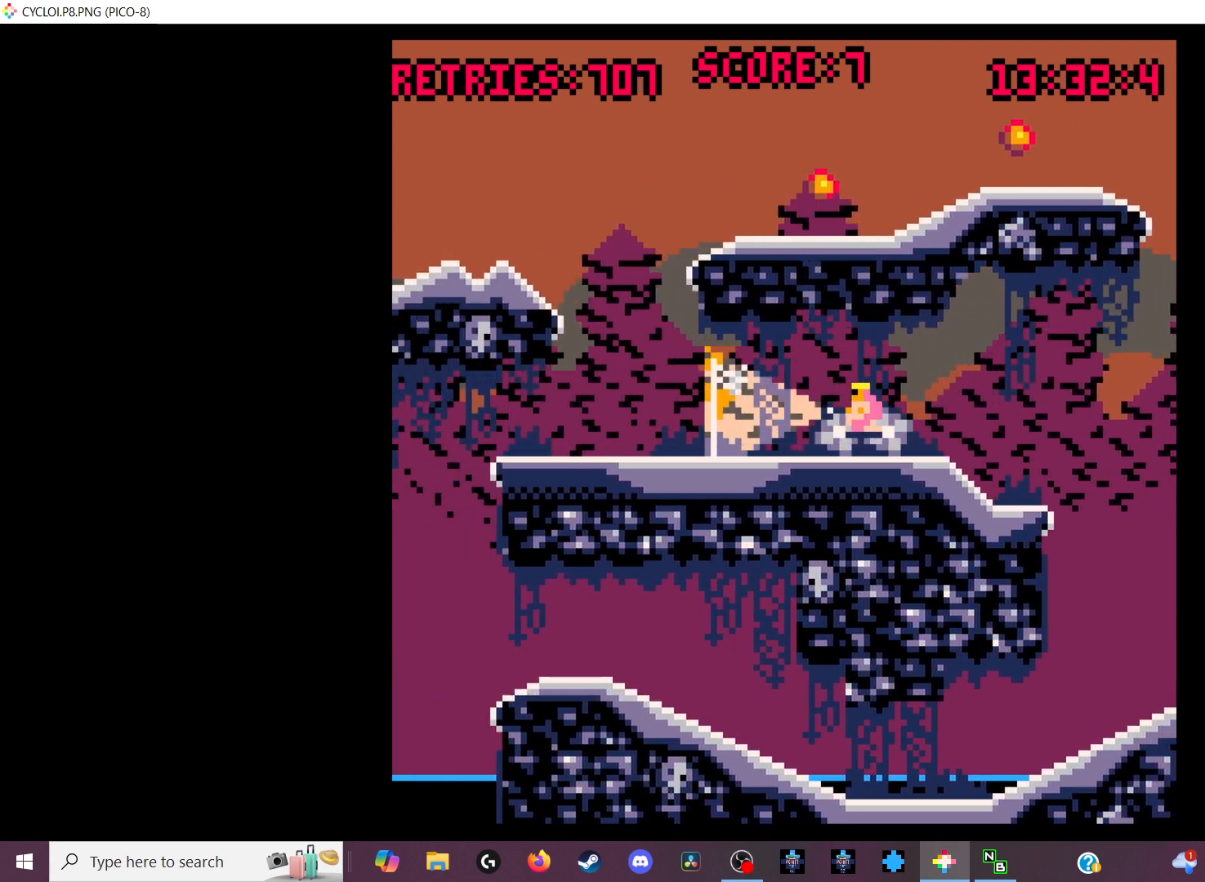
{"keys": [], "events": []}
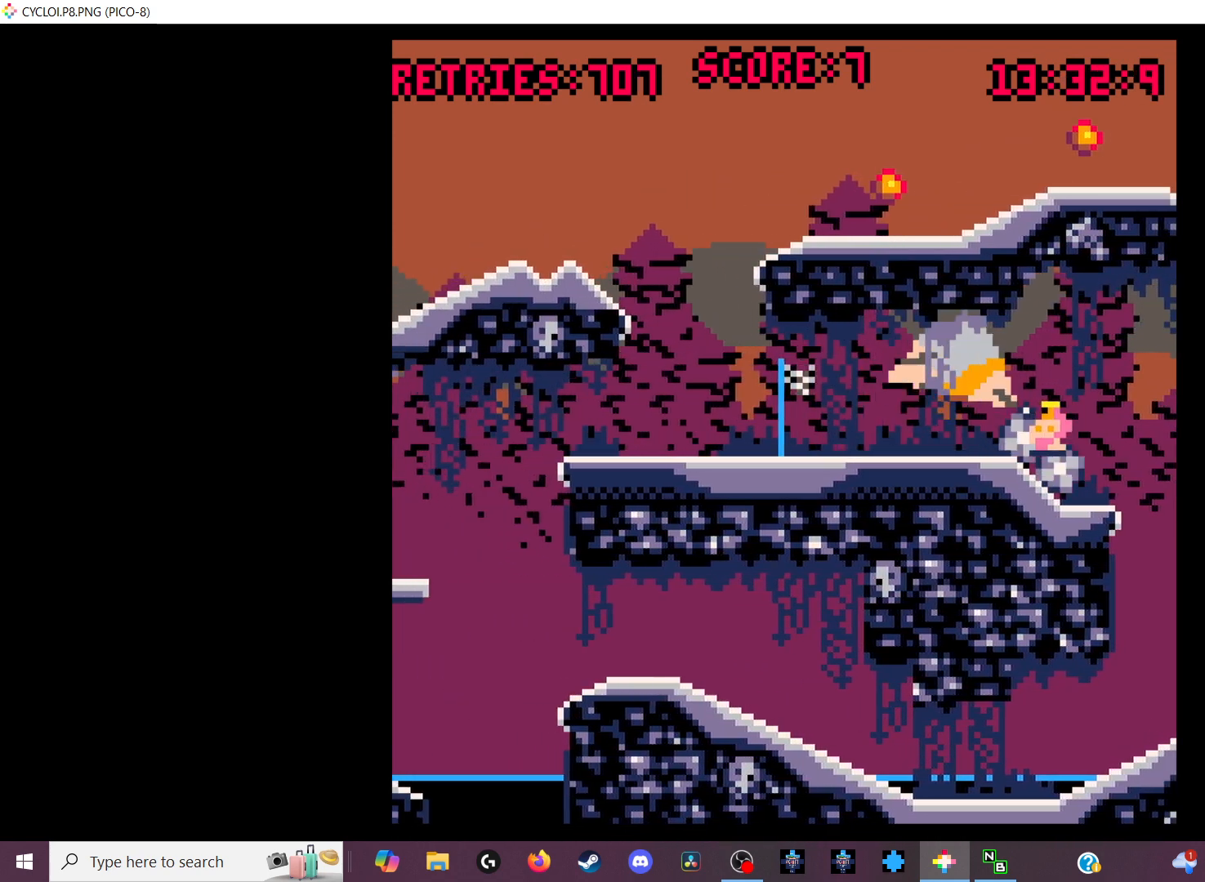
{"keys": [], "events": []}
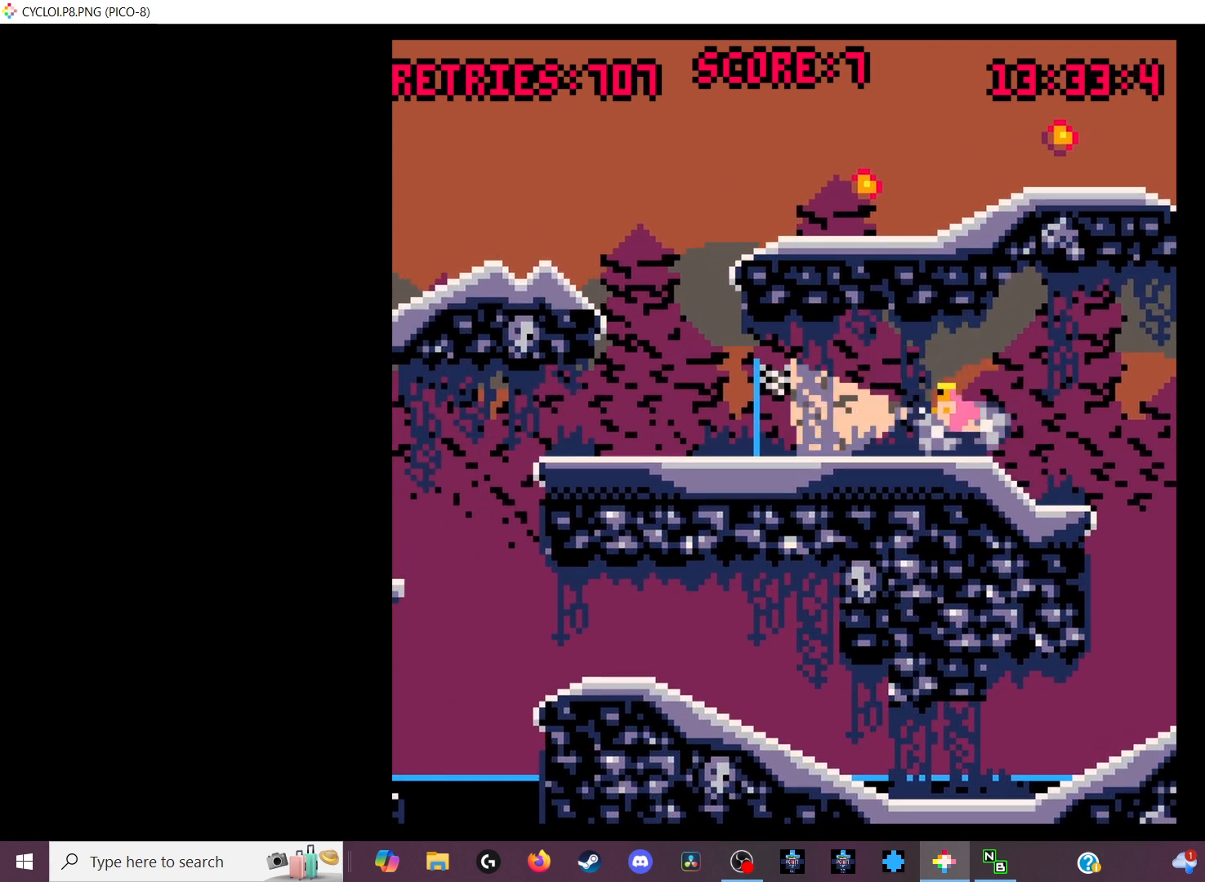
{"keys": [], "events": [[267, "z", "down"], [333, "z", "up"]]}
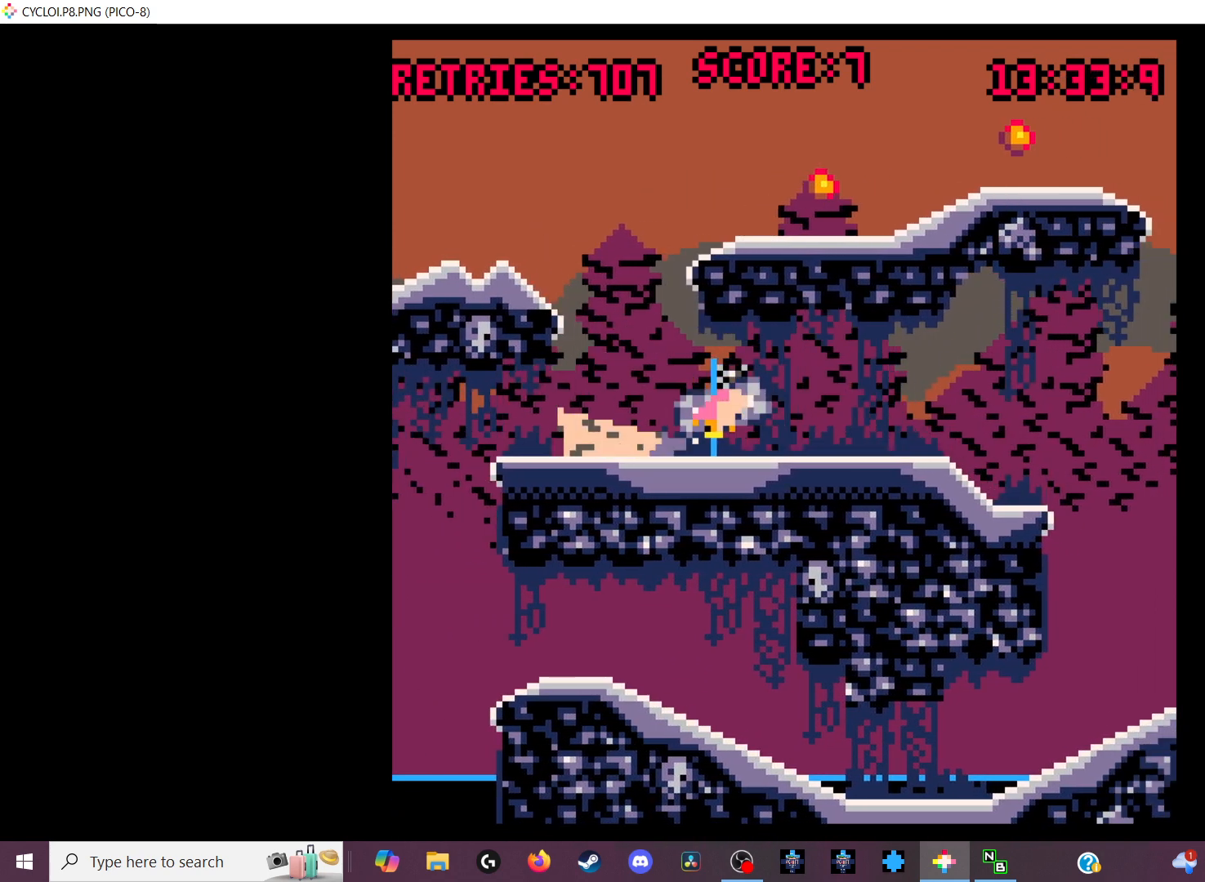
{"keys": [], "events": []}
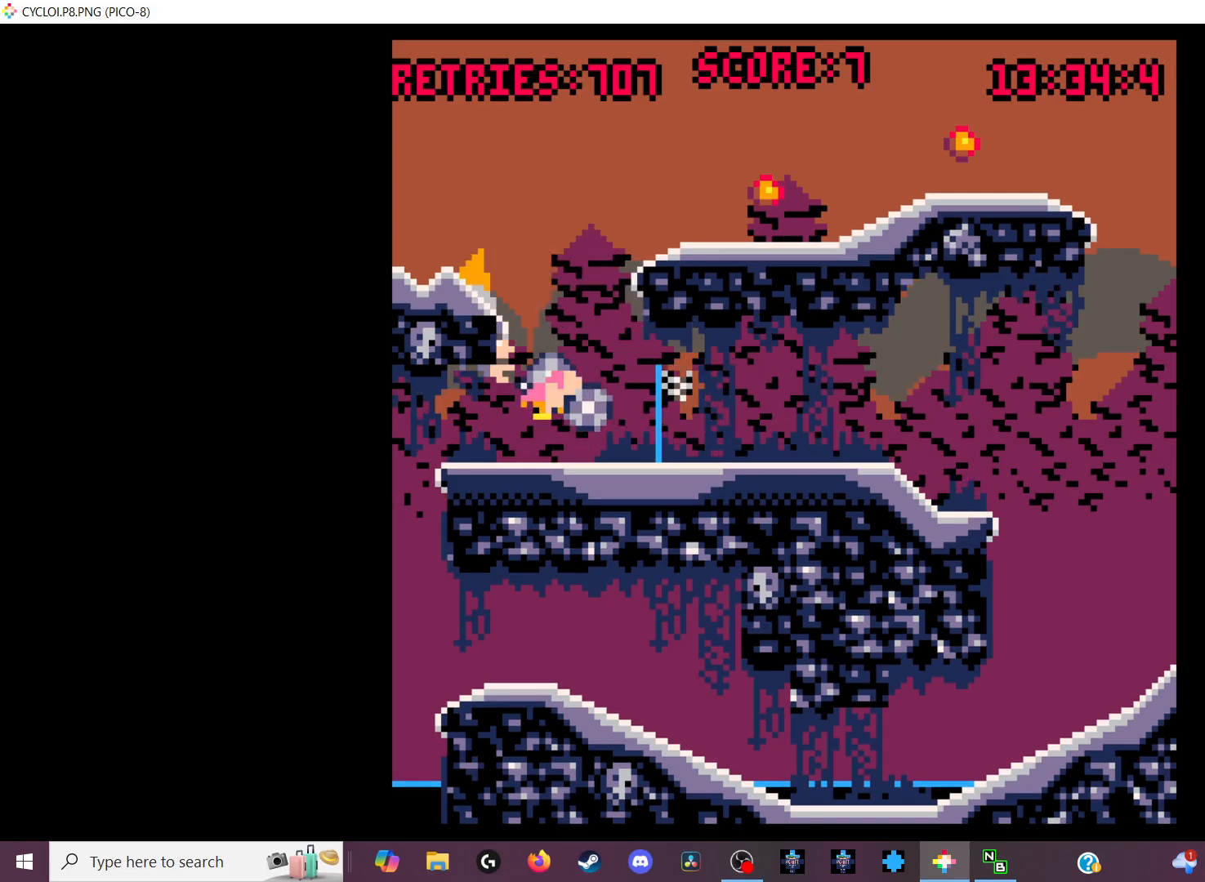
{"keys": [], "events": []}
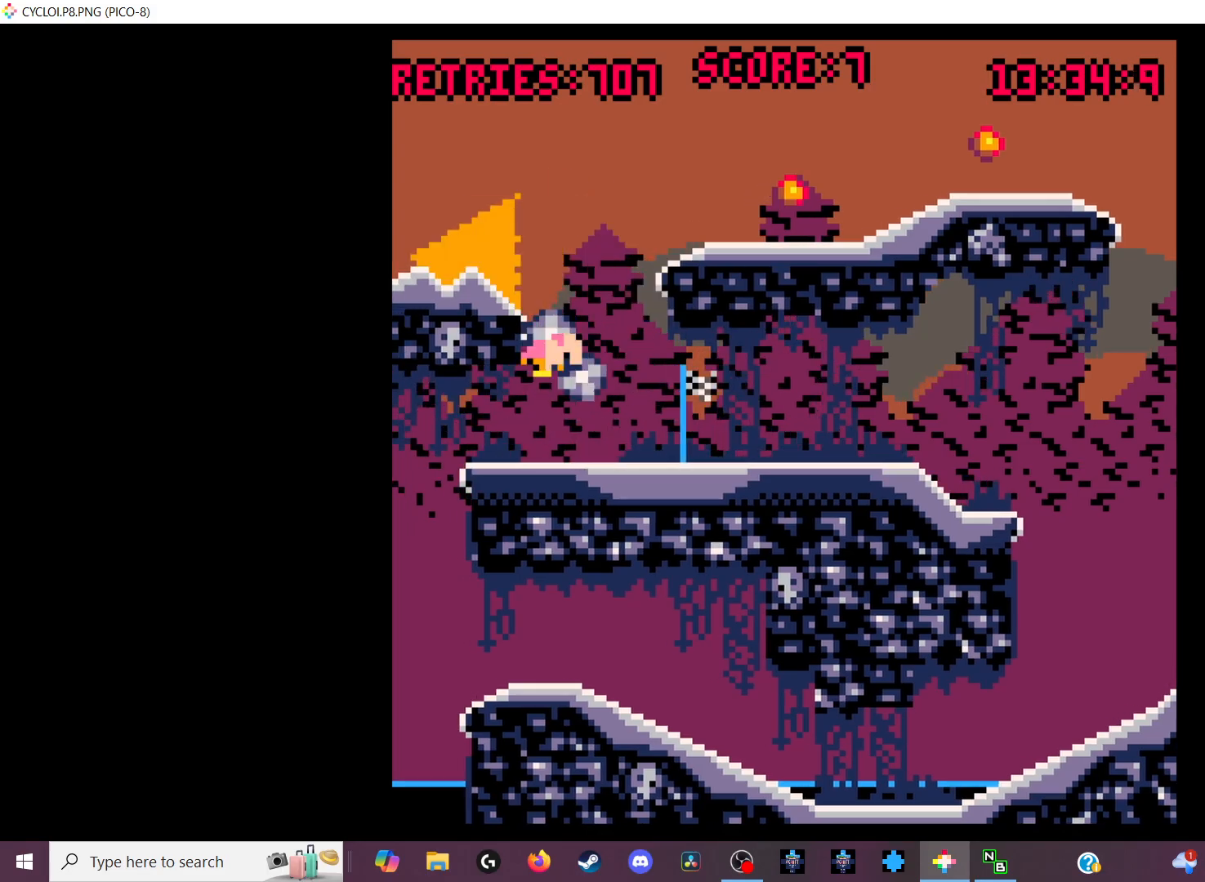
{"keys": [], "events": []}
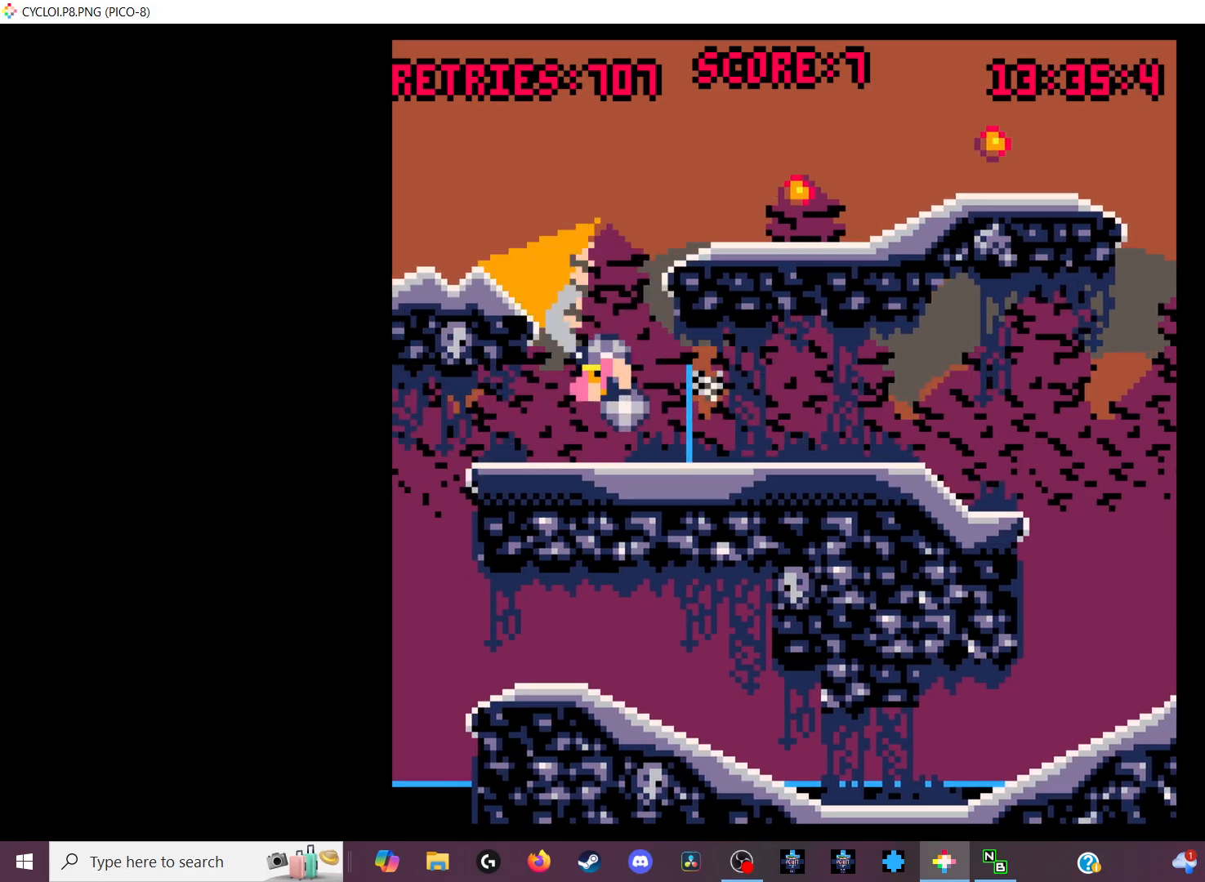
{"keys": ["x"], "events": [[500, "x", "down"]]}
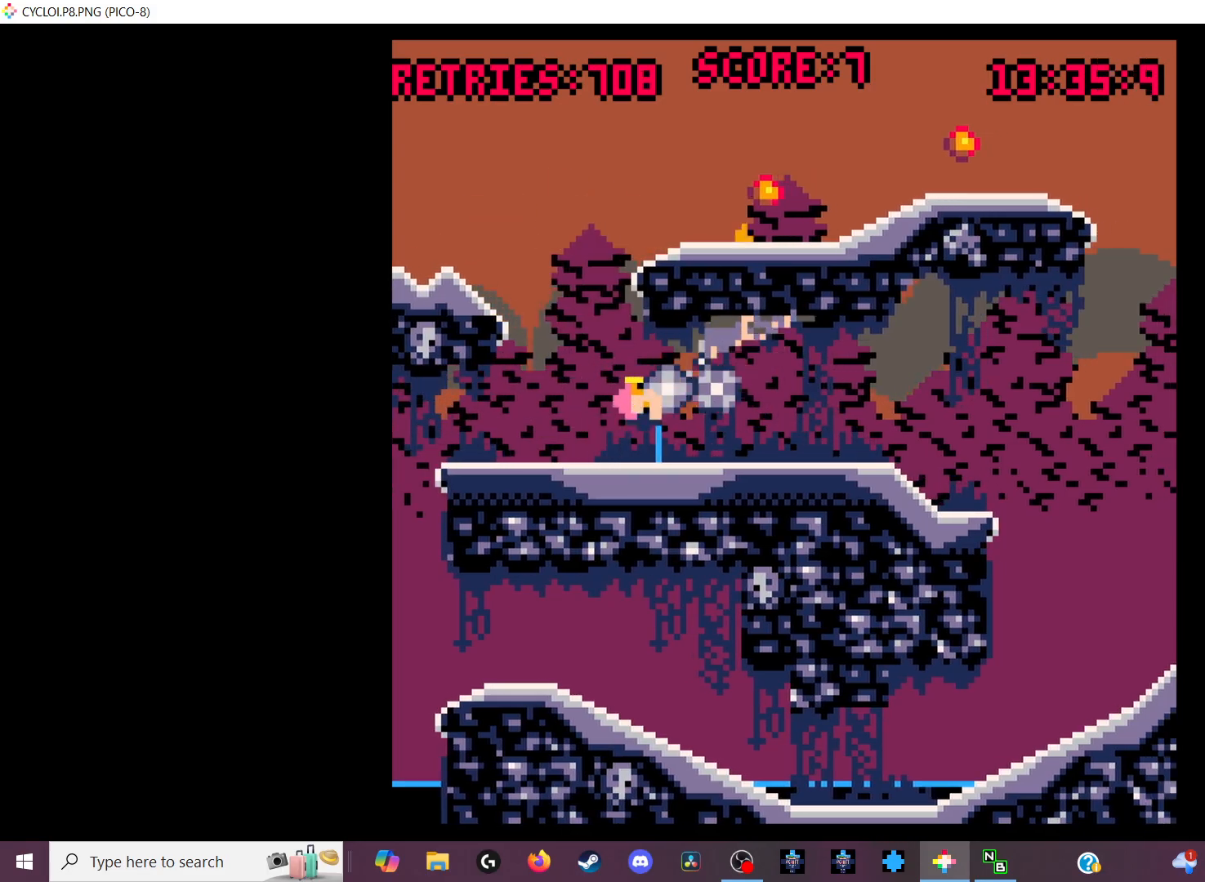
{"keys": [], "events": [[100, "x", "up"]]}
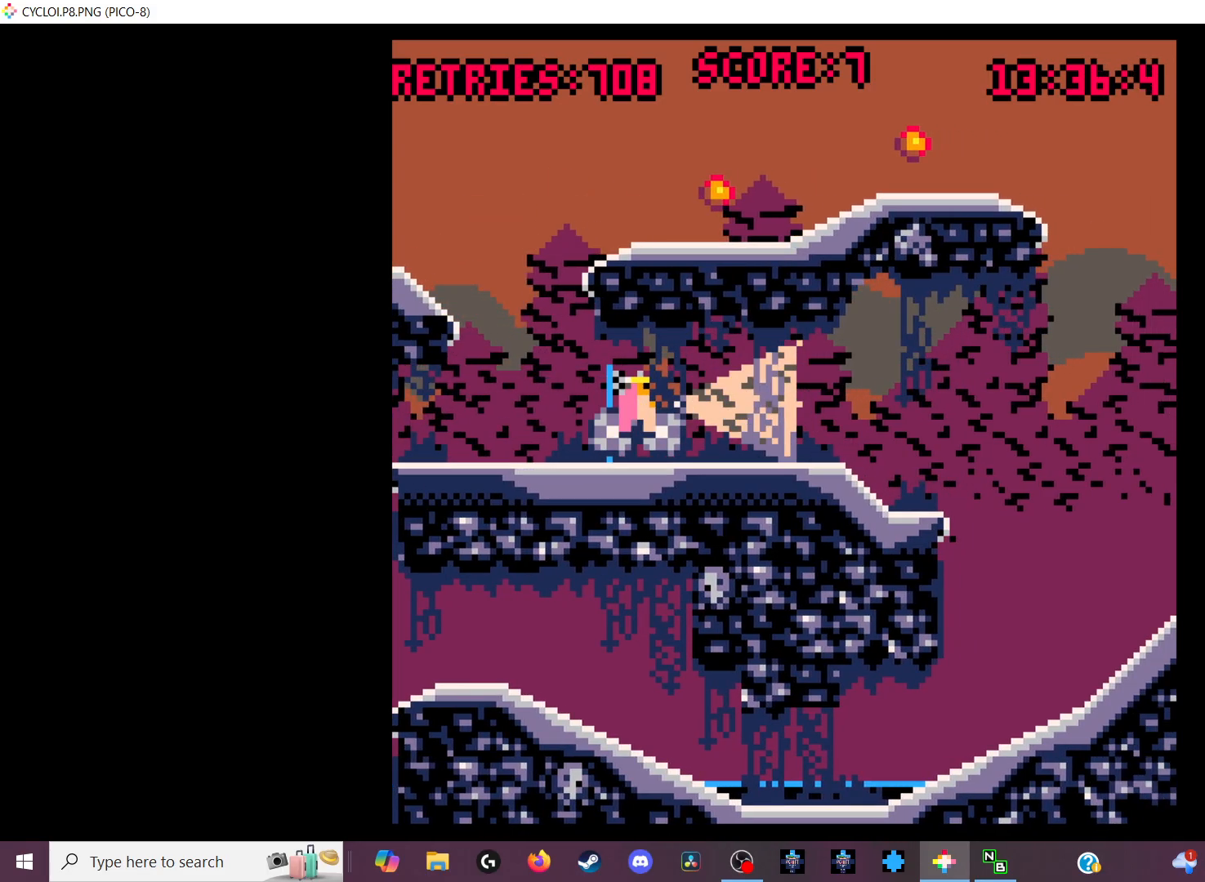
{"keys": [], "events": [[400, "z", "down"], [500, "z", "up"]]}
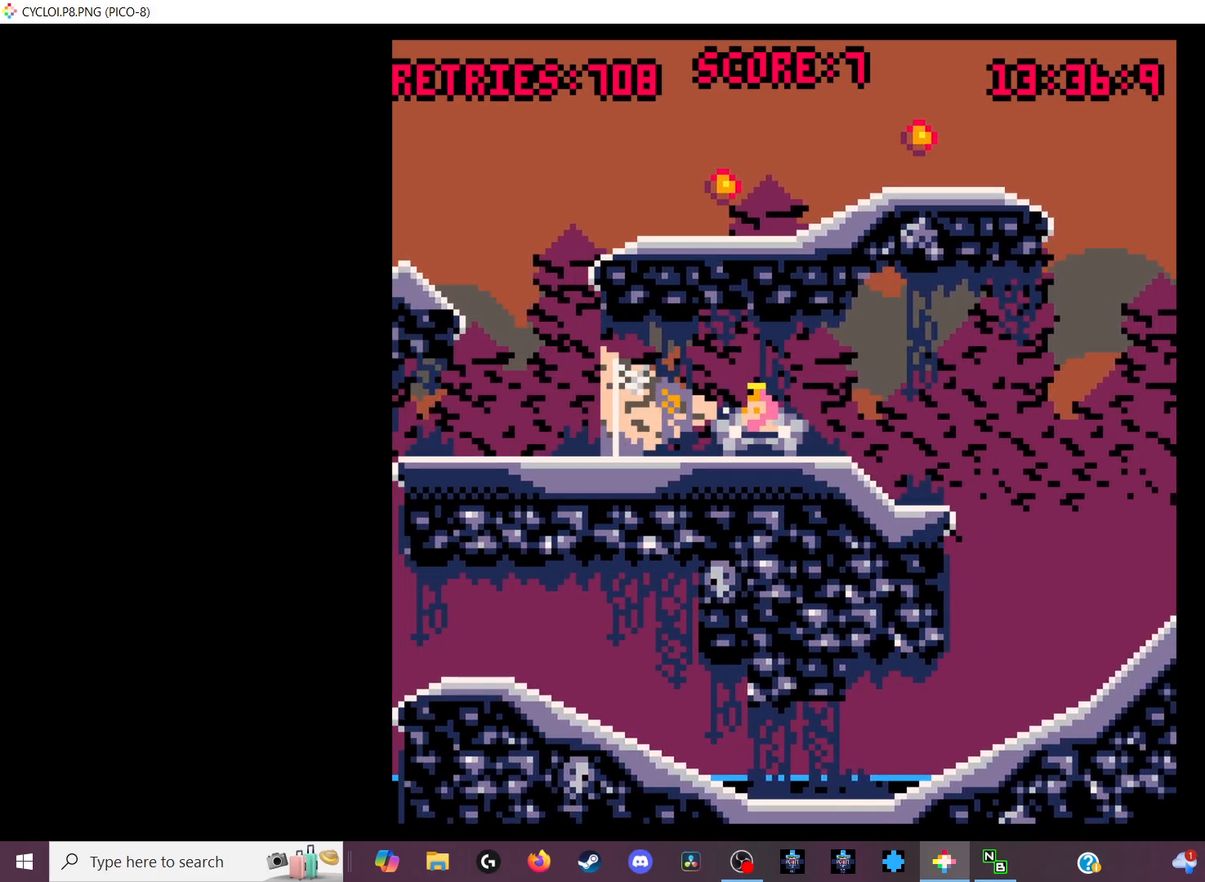
{"keys": [], "events": []}
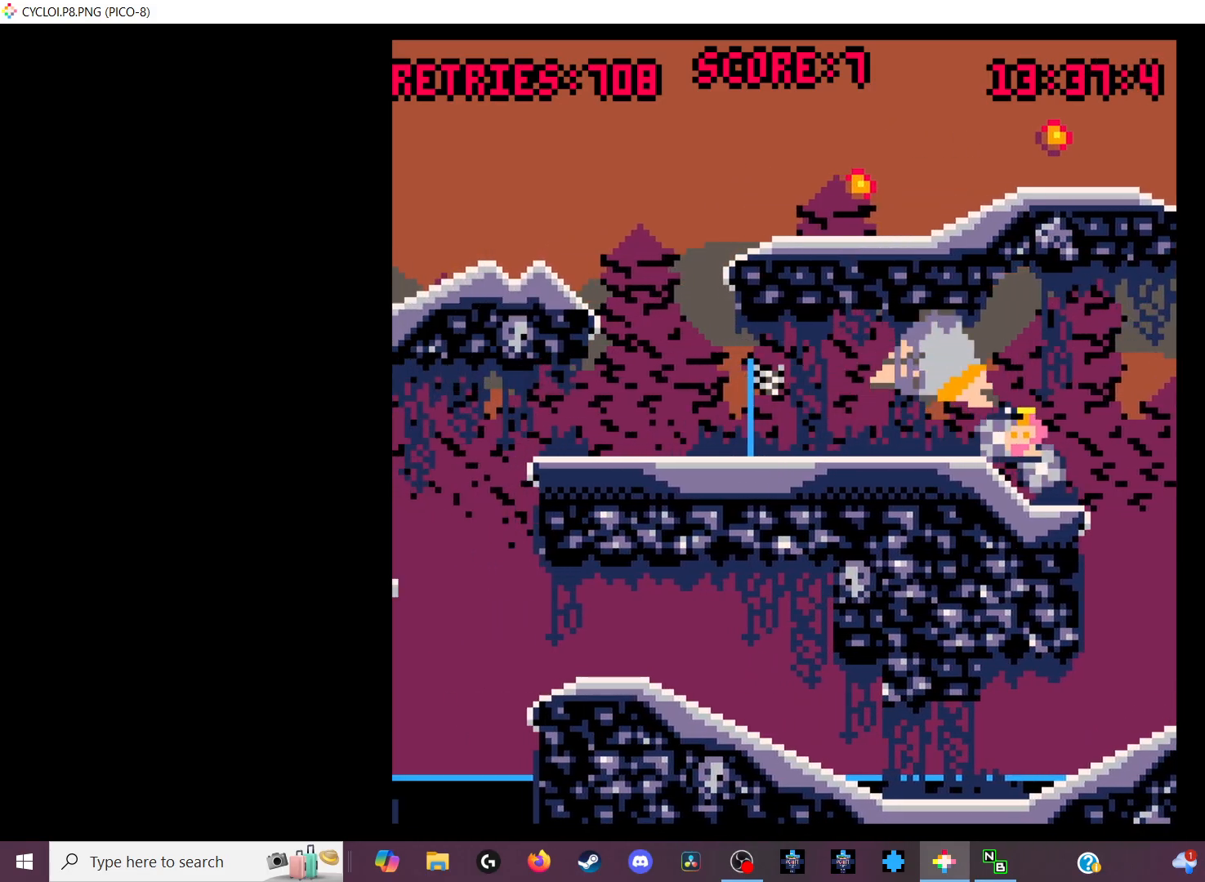
{"keys": [], "events": []}
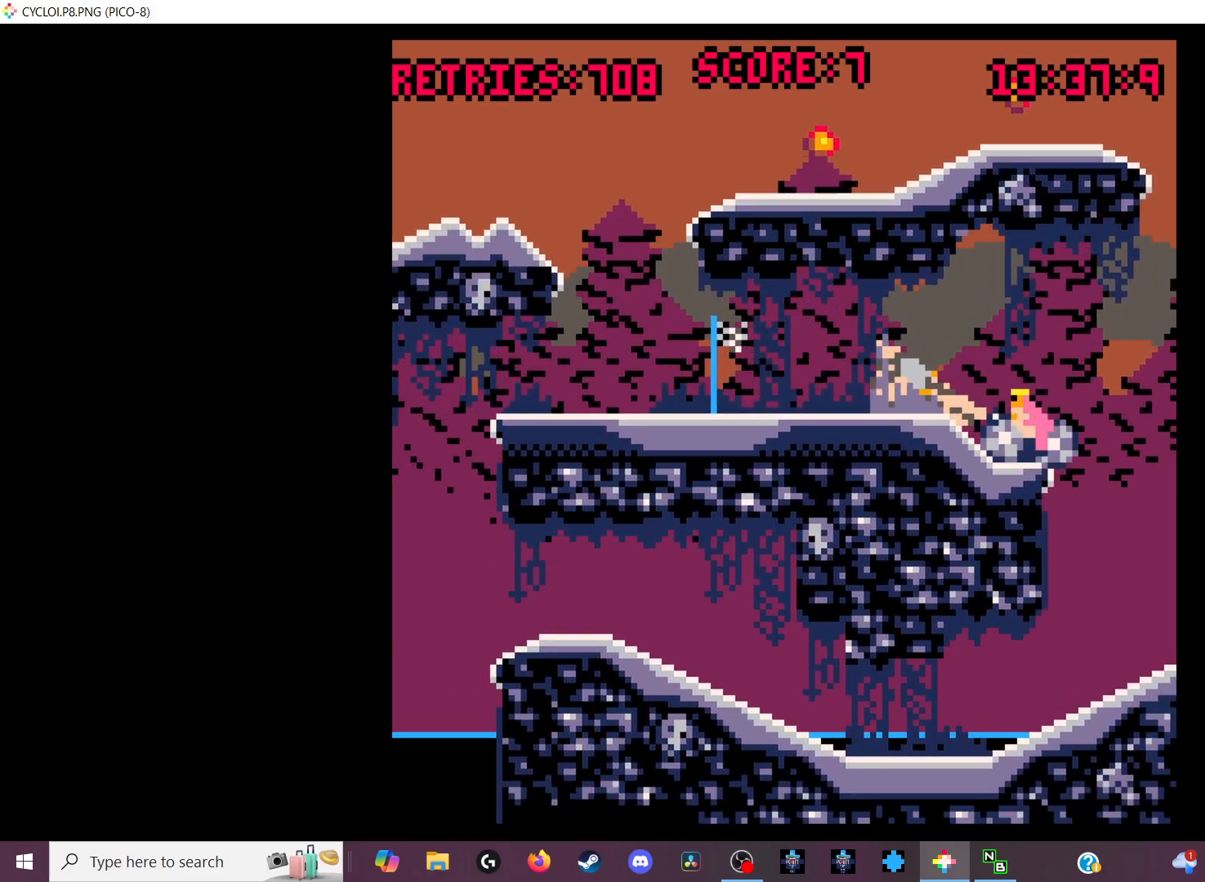
{"keys": [], "events": []}
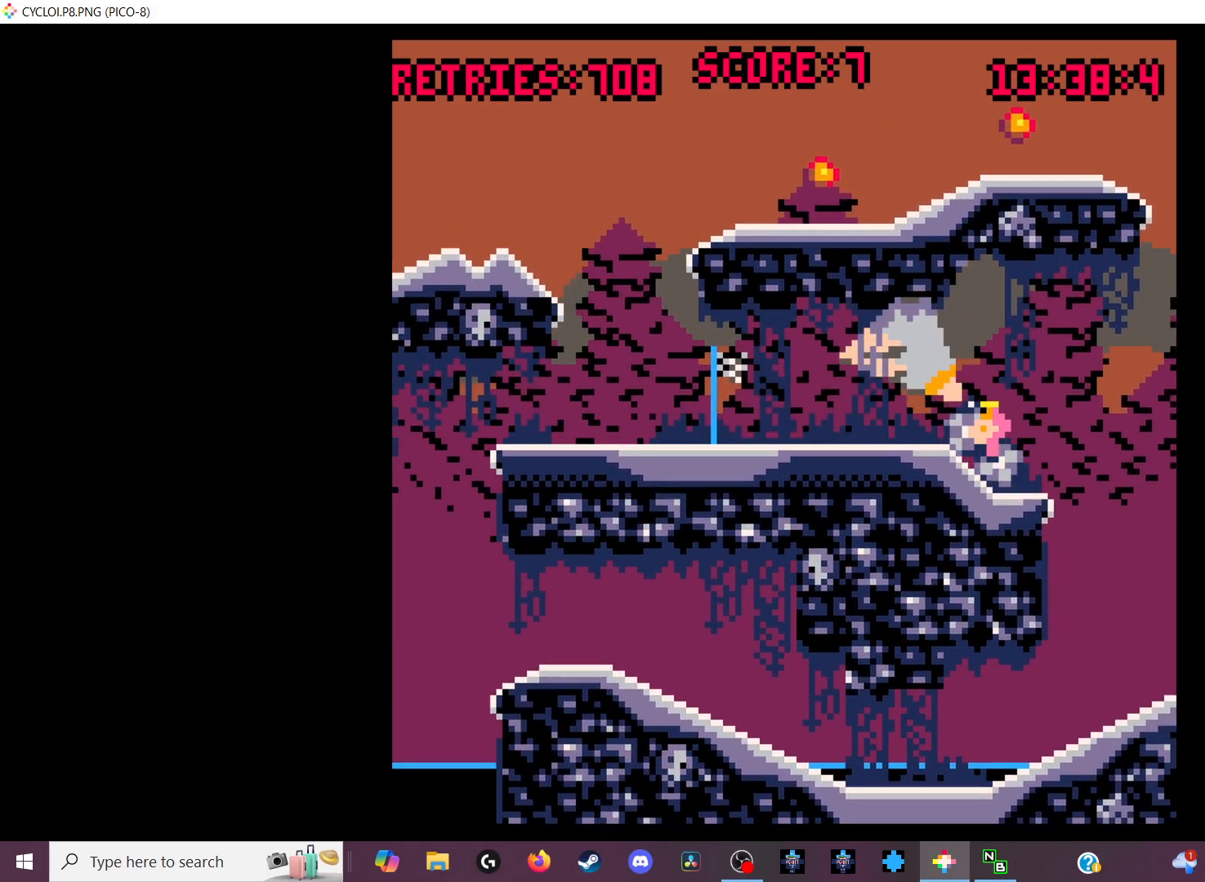
{"keys": [], "events": []}
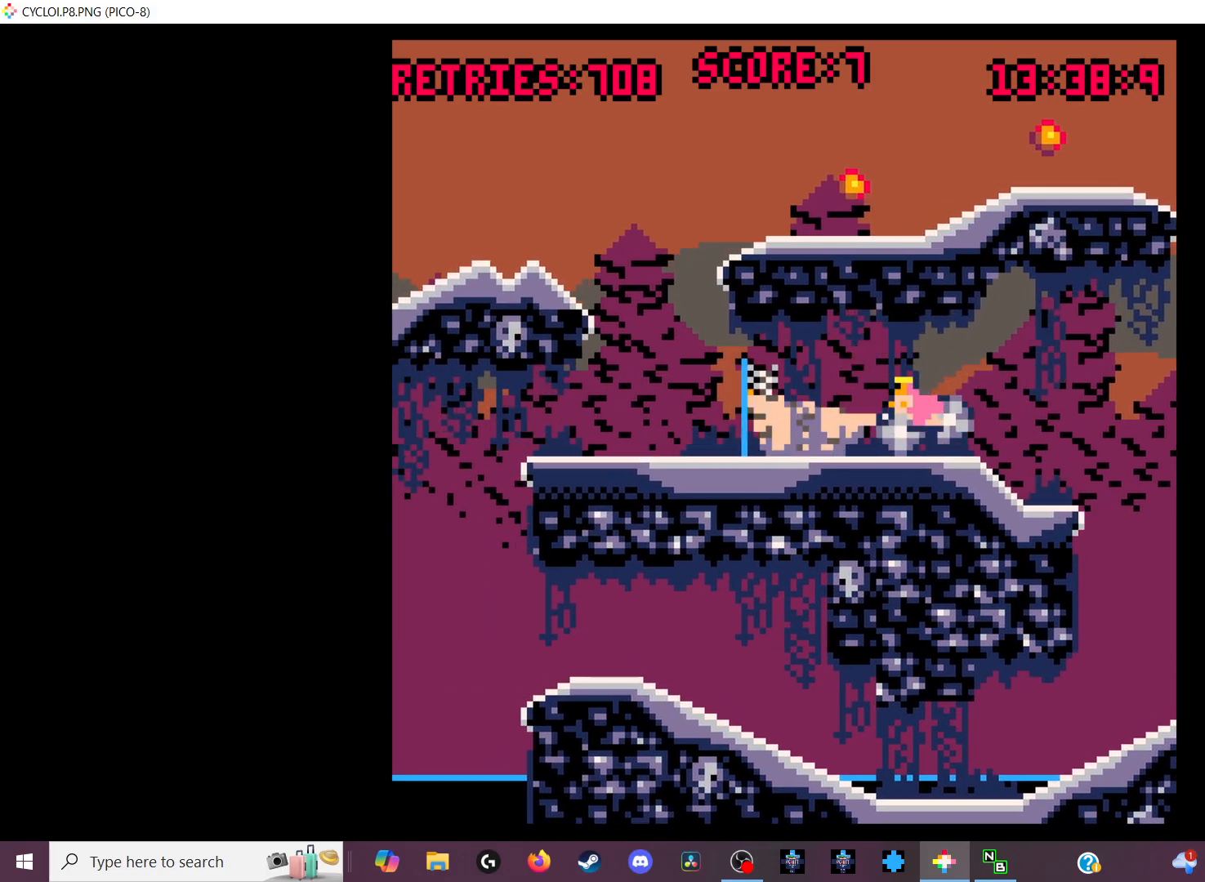
{"keys": [], "events": [[233, "z", "down"], [367, "z", "up"]]}
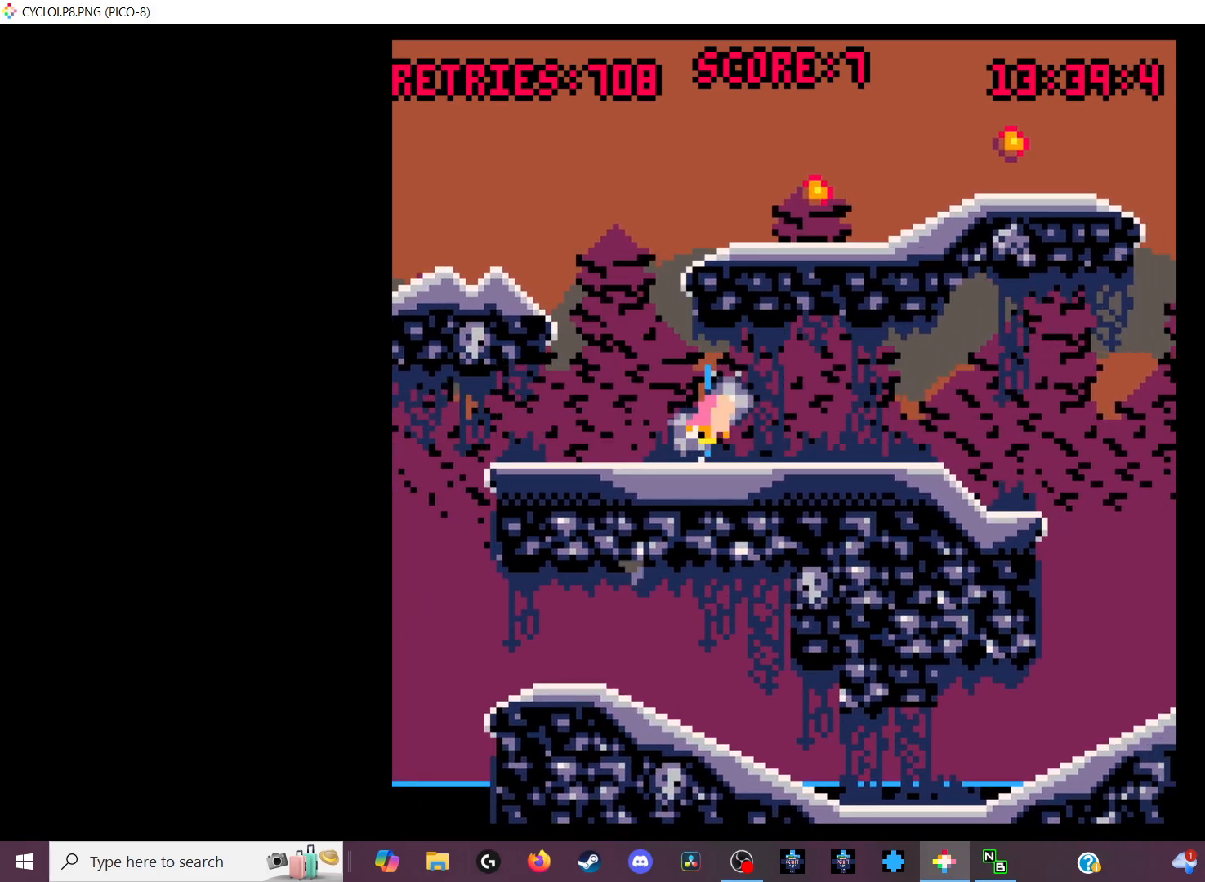
{"keys": [], "events": []}
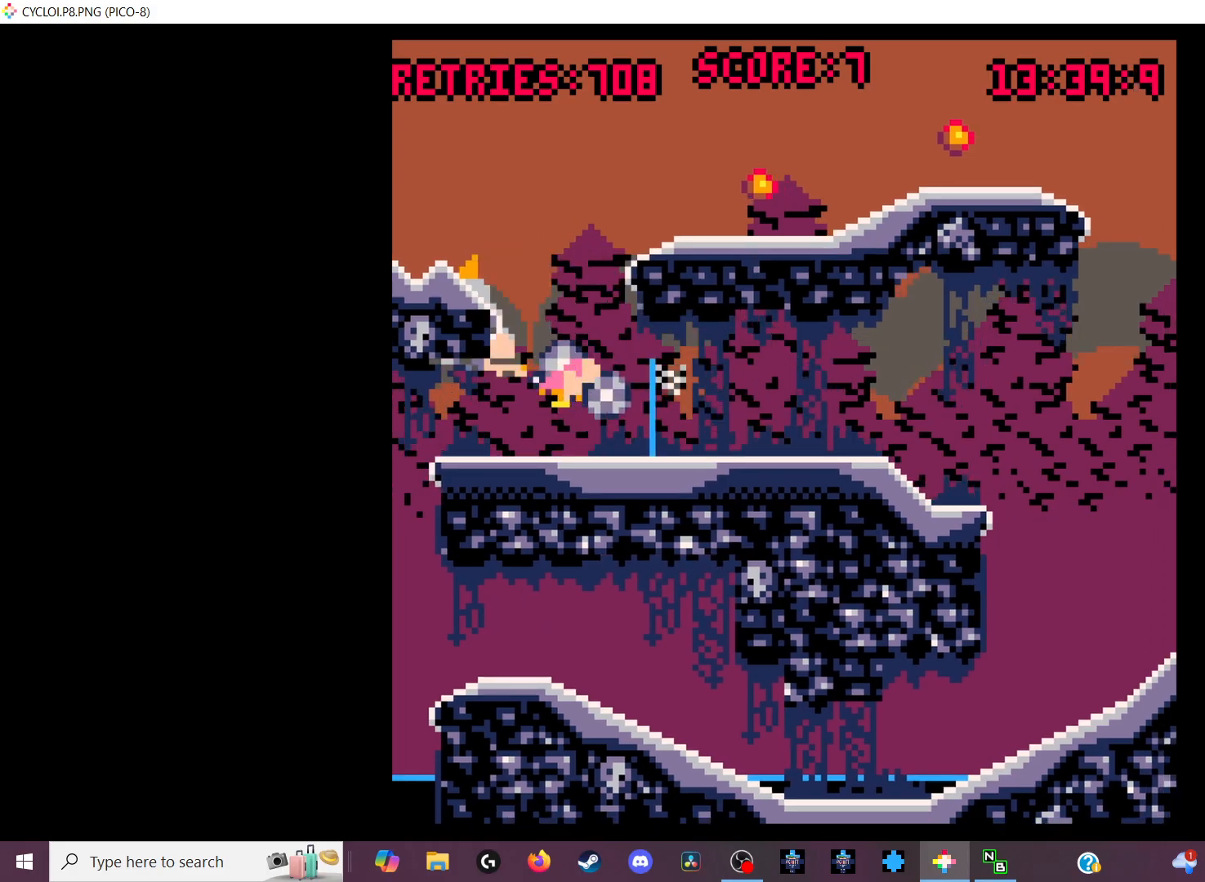
{"keys": [], "events": []}
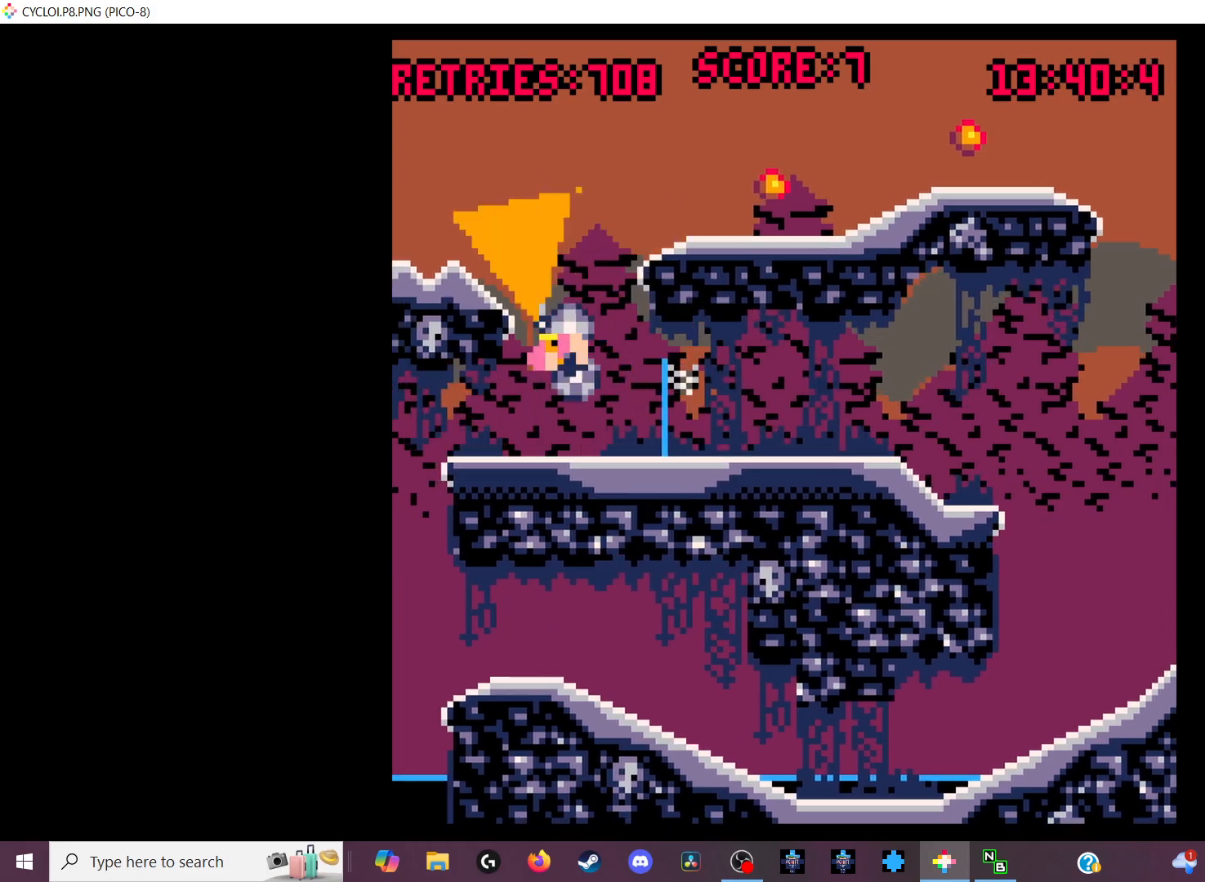
{"keys": [], "events": []}
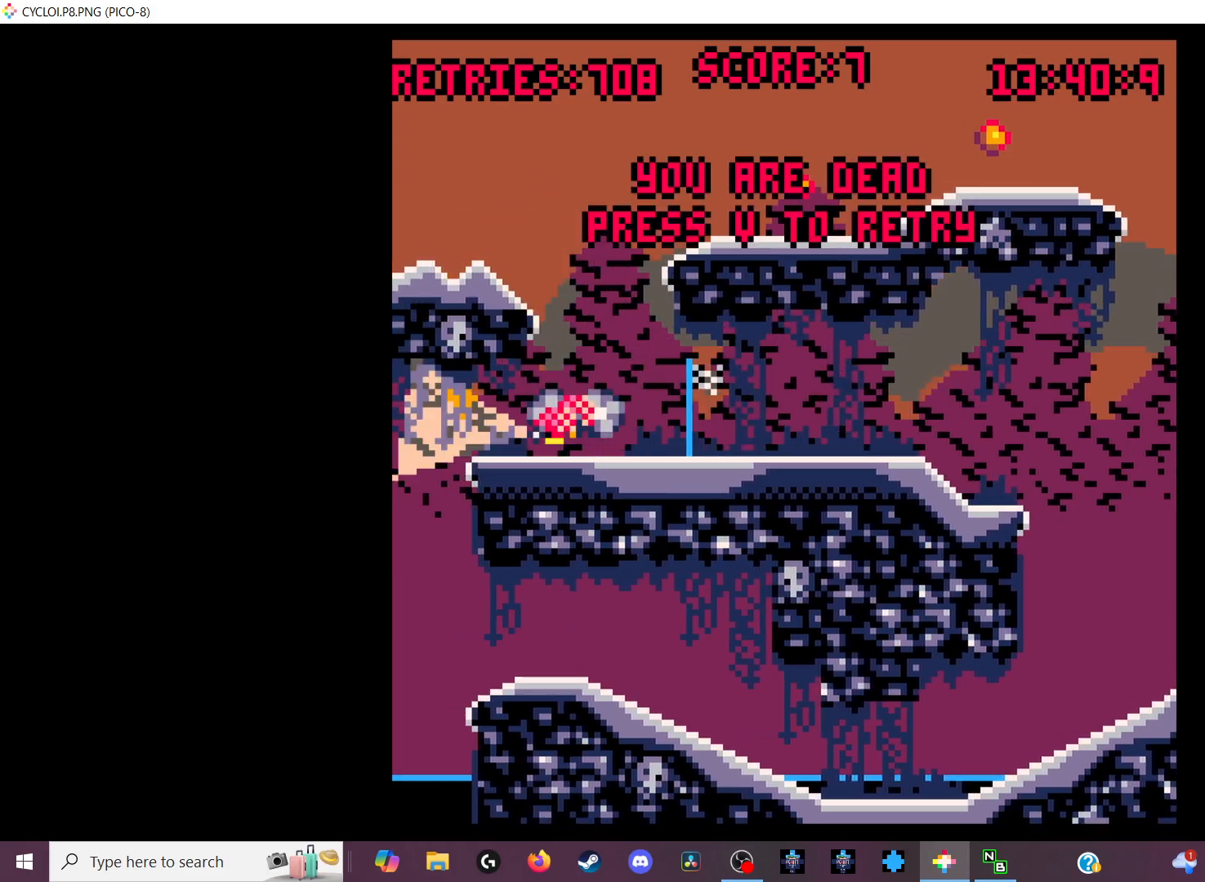
{"keys": [], "events": []}
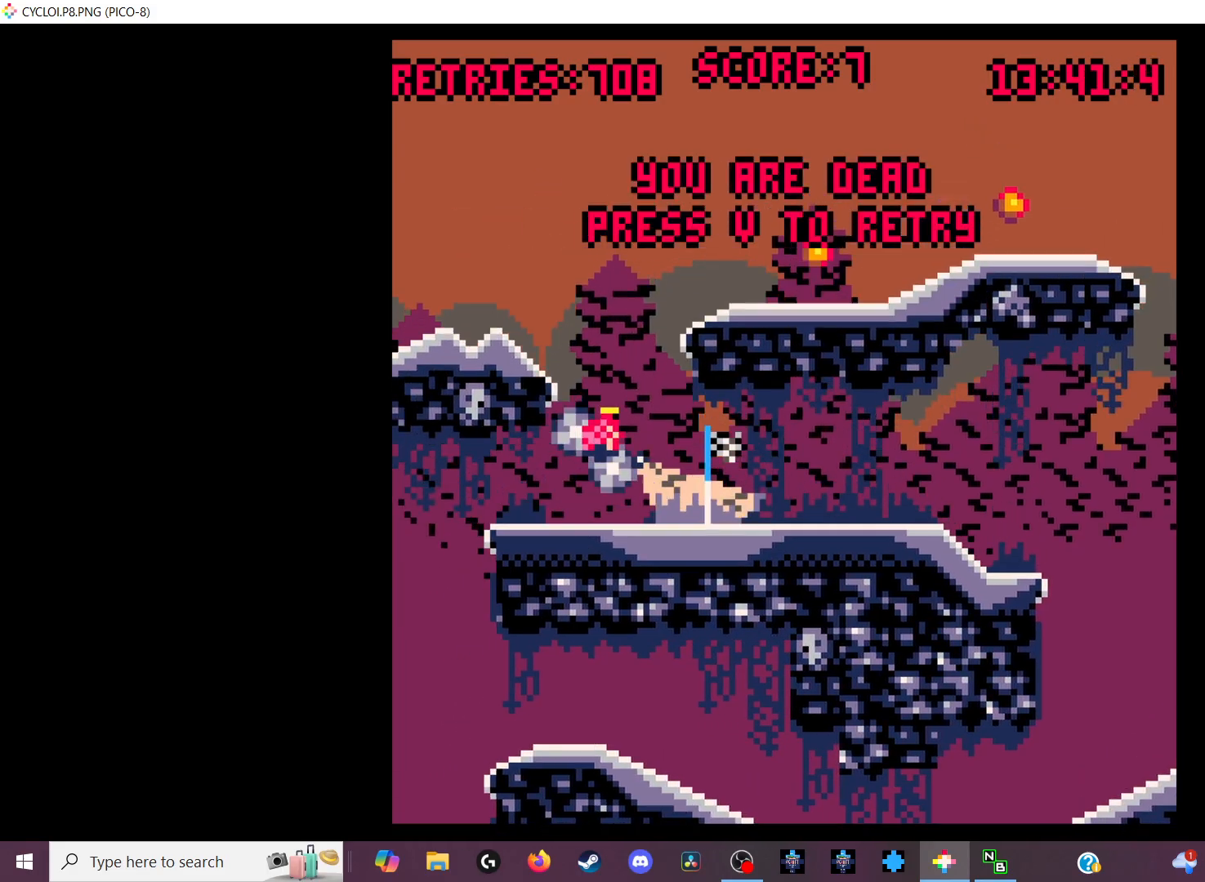
{"keys": [], "events": [[167, "x", "down"], [300, "x", "up"]]}
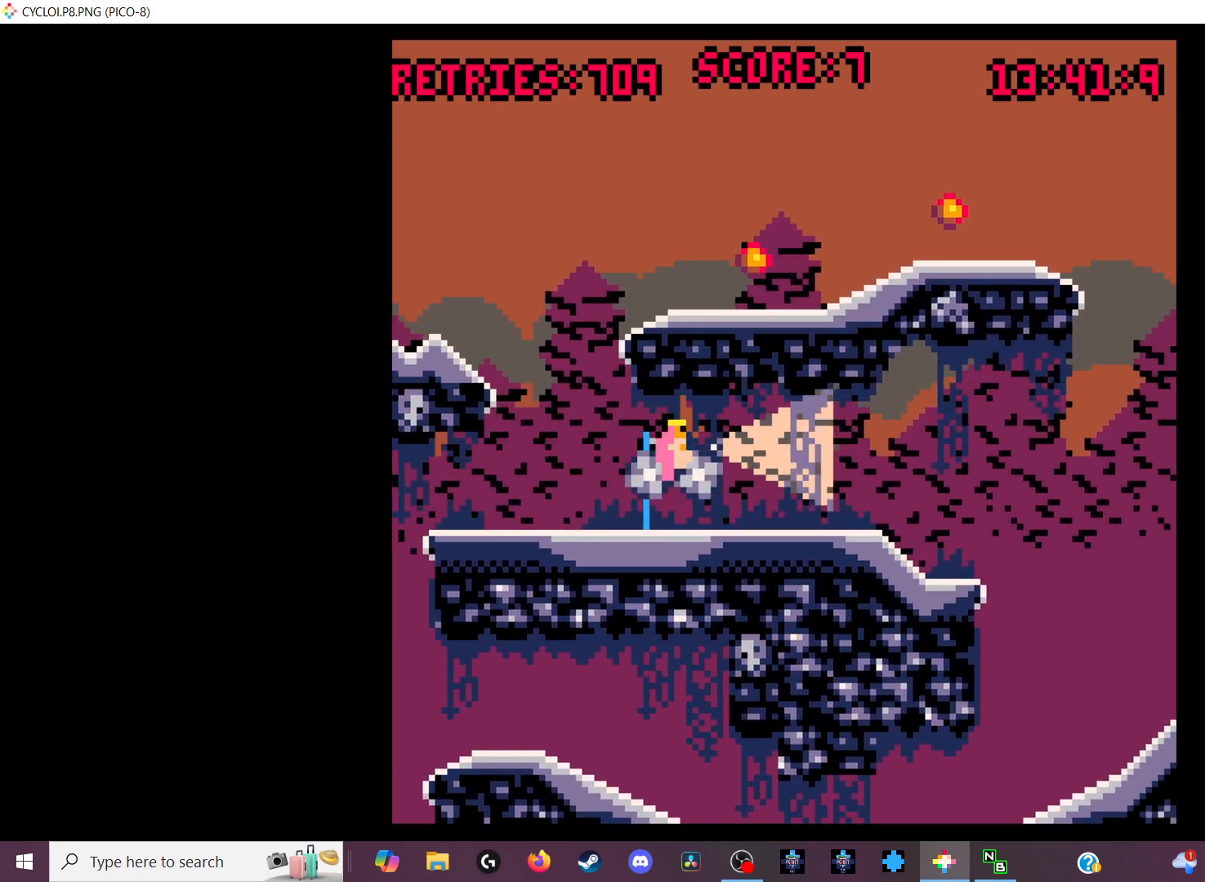
{"keys": ["z"], "events": [[467, "z", "down"]]}
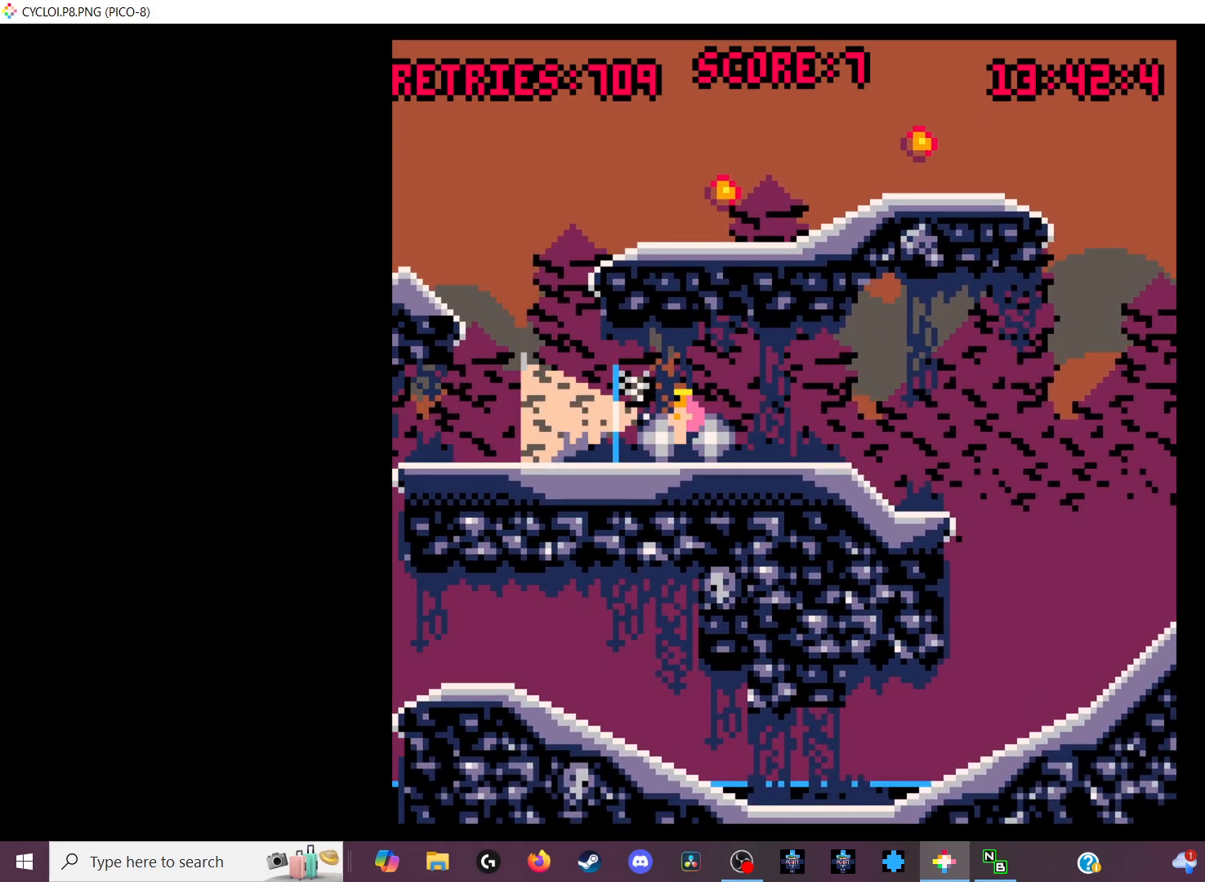
{"keys": [], "events": [[67, "z", "up"]]}
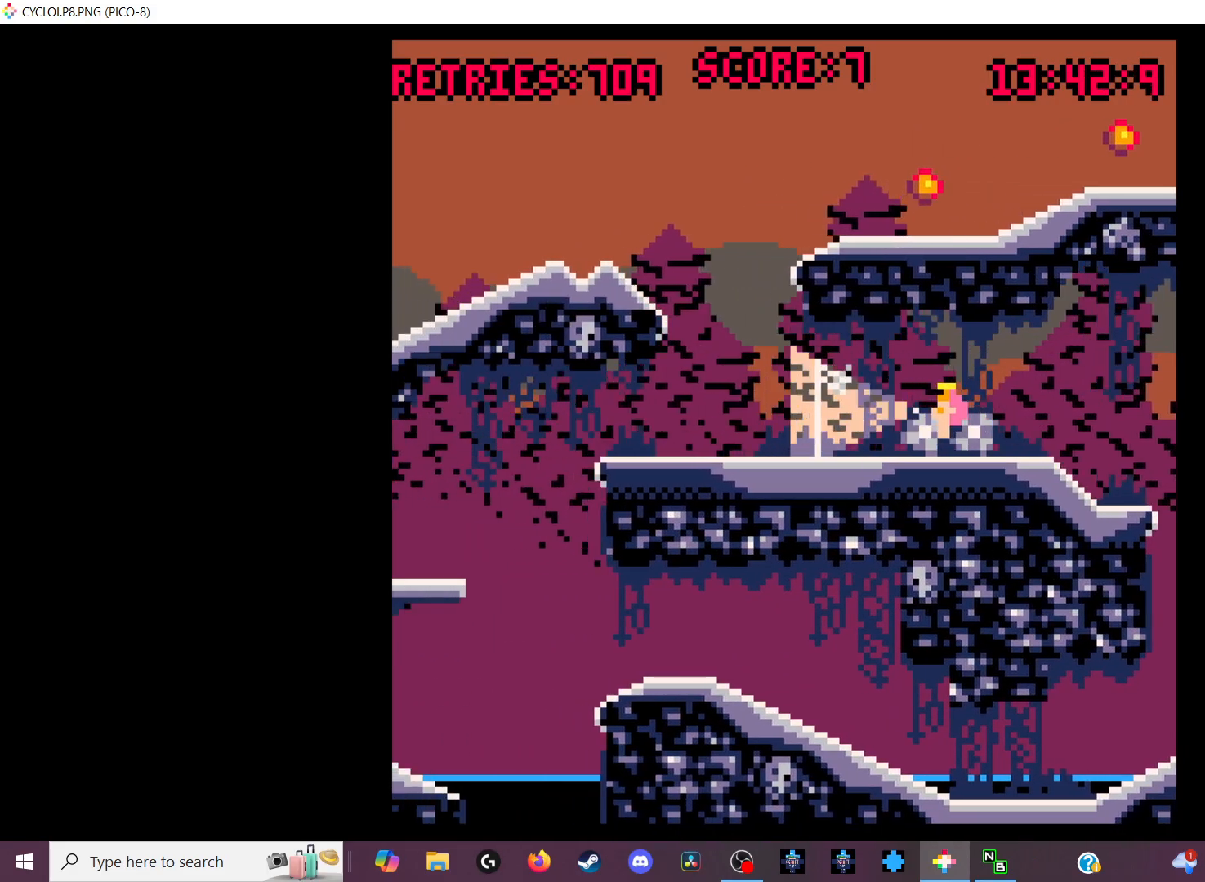
{"keys": [], "events": []}
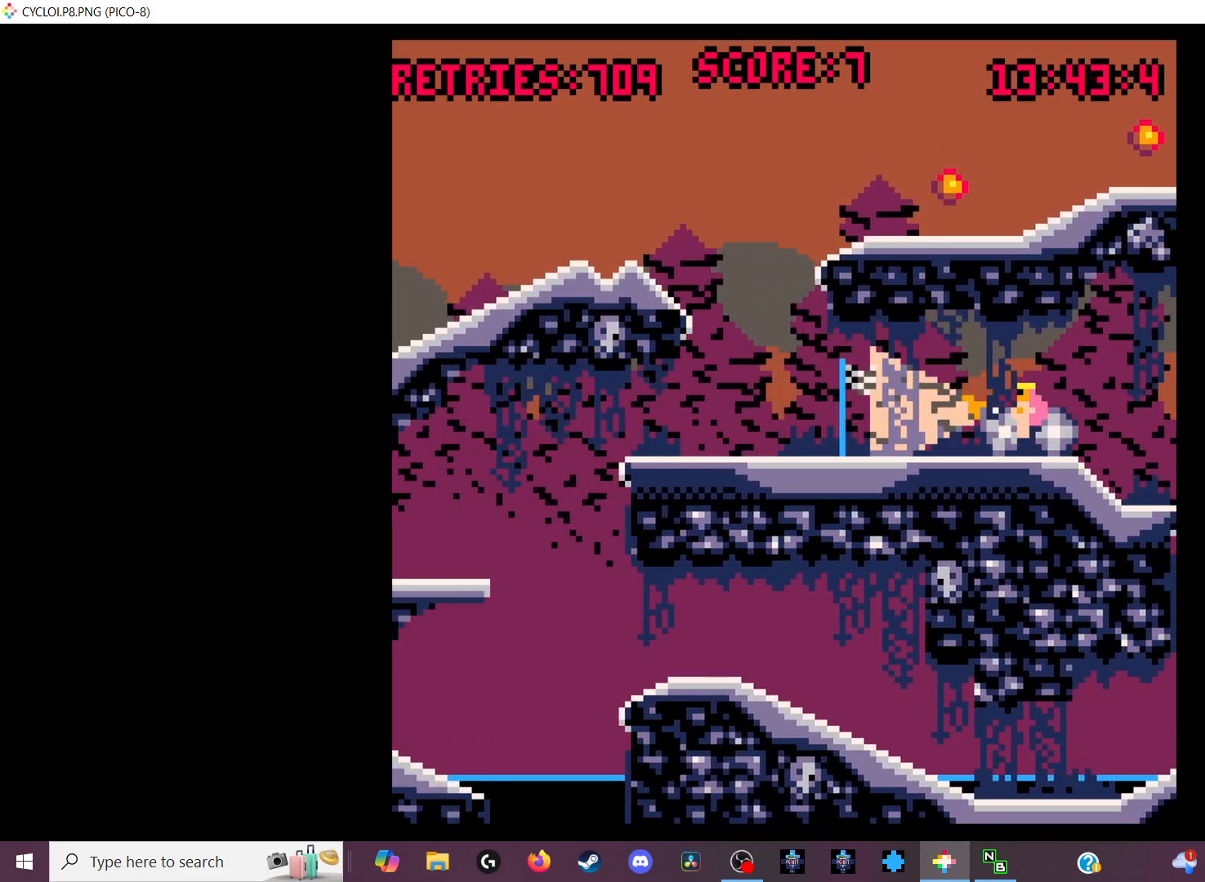
{"keys": [], "events": []}